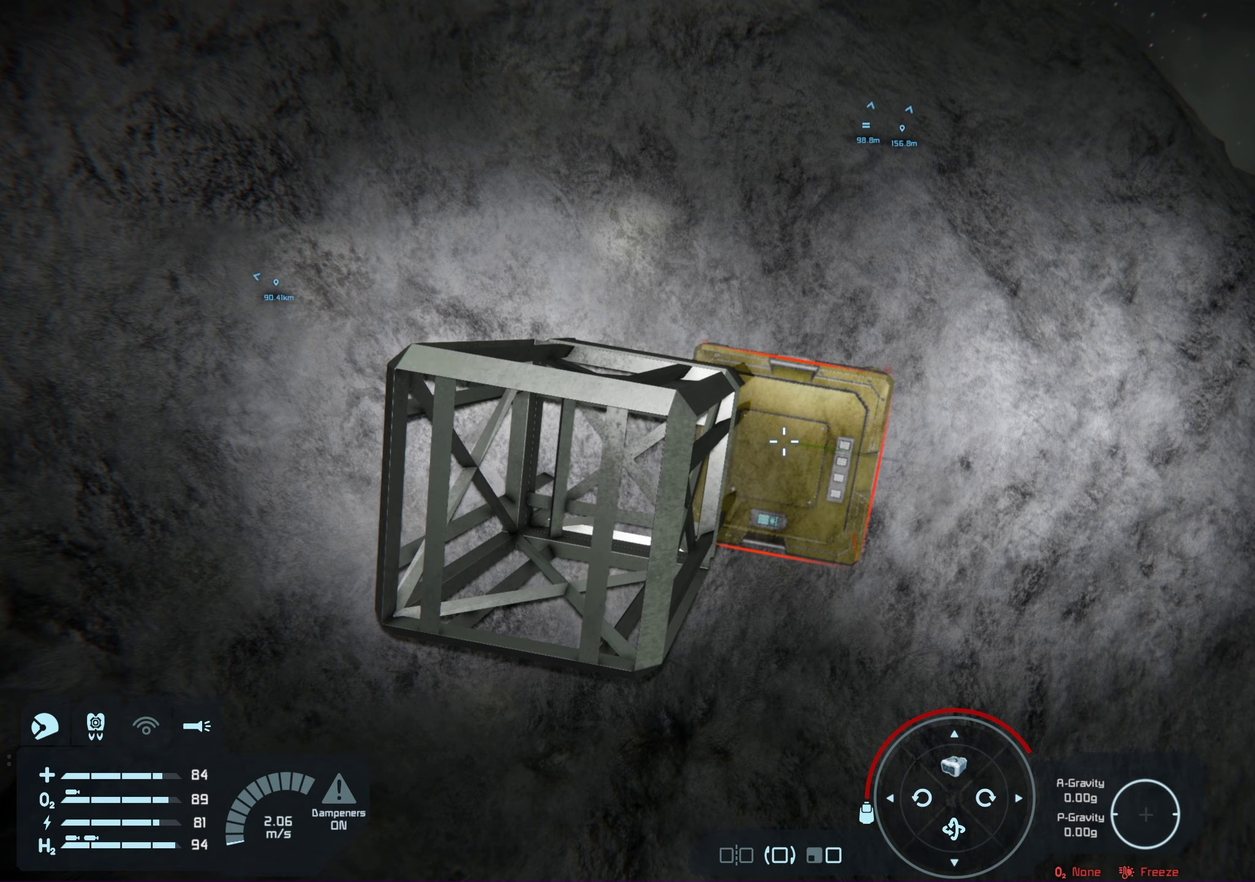
Gameplay with a controller (Xbox layout); each line is a JSON object with the inputs held at the frame after it (dt_ms = milliseconds from this image to that frame). "events" lists button and stick changes between this image and that frame as [ms after this image, input, new state], when the widget could be followed in between. Not read: HOME.
{"dt_ms": 500, "buttons": [], "left_stick": "center", "right_stick": "center", "events": []}
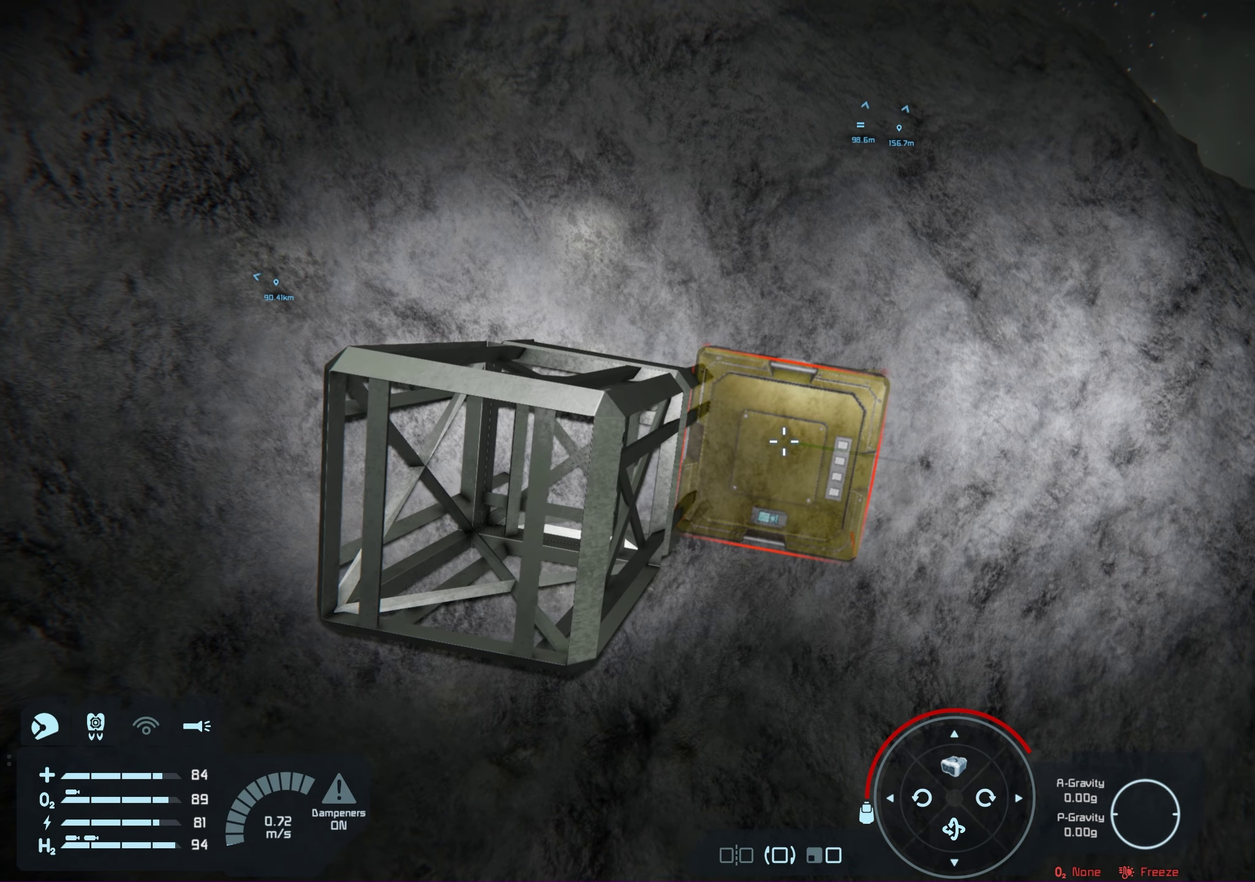
{"dt_ms": 500, "buttons": [], "left_stick": "center", "right_stick": "center", "events": []}
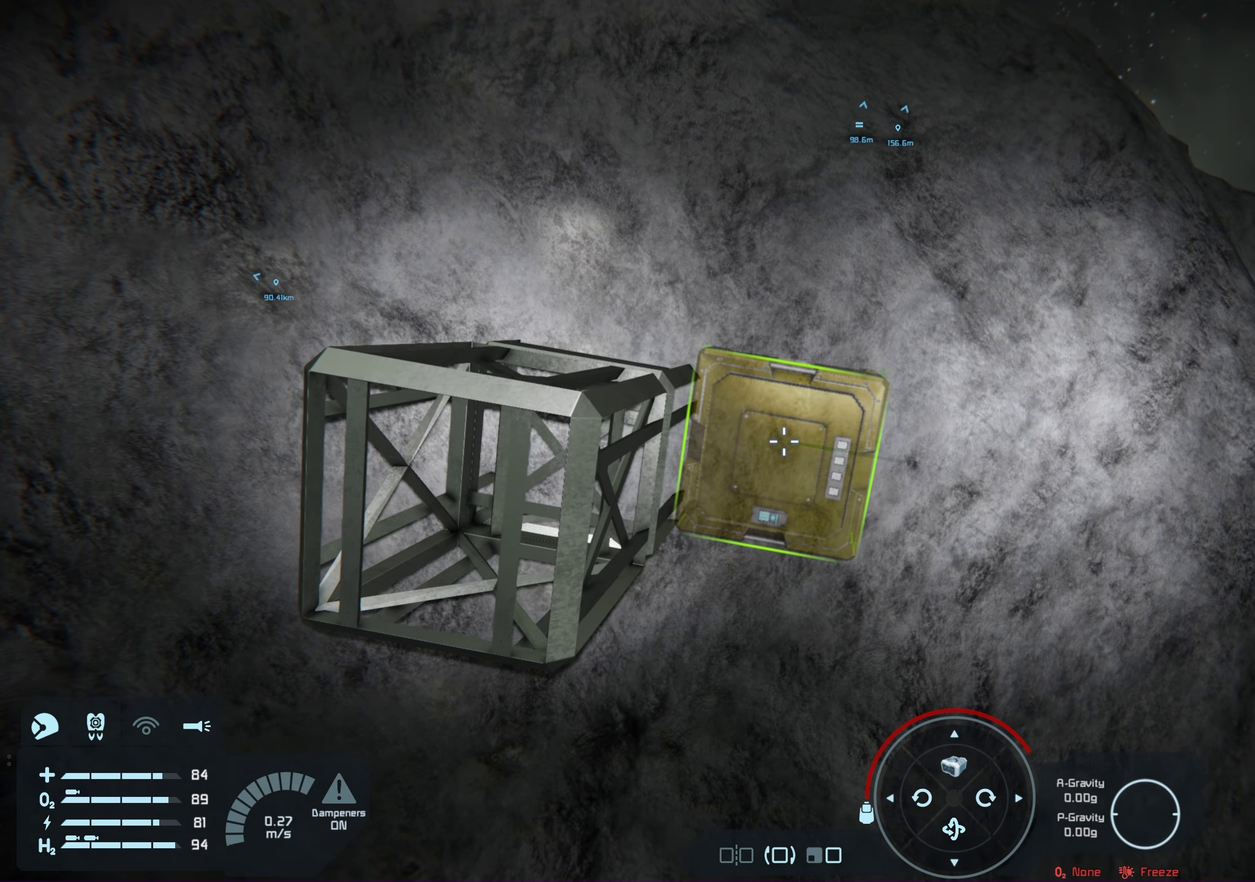
{"dt_ms": 500, "buttons": [], "left_stick": "center", "right_stick": "center", "events": [[200, "left_stick", "left"], [317, "left_stick", "center"]]}
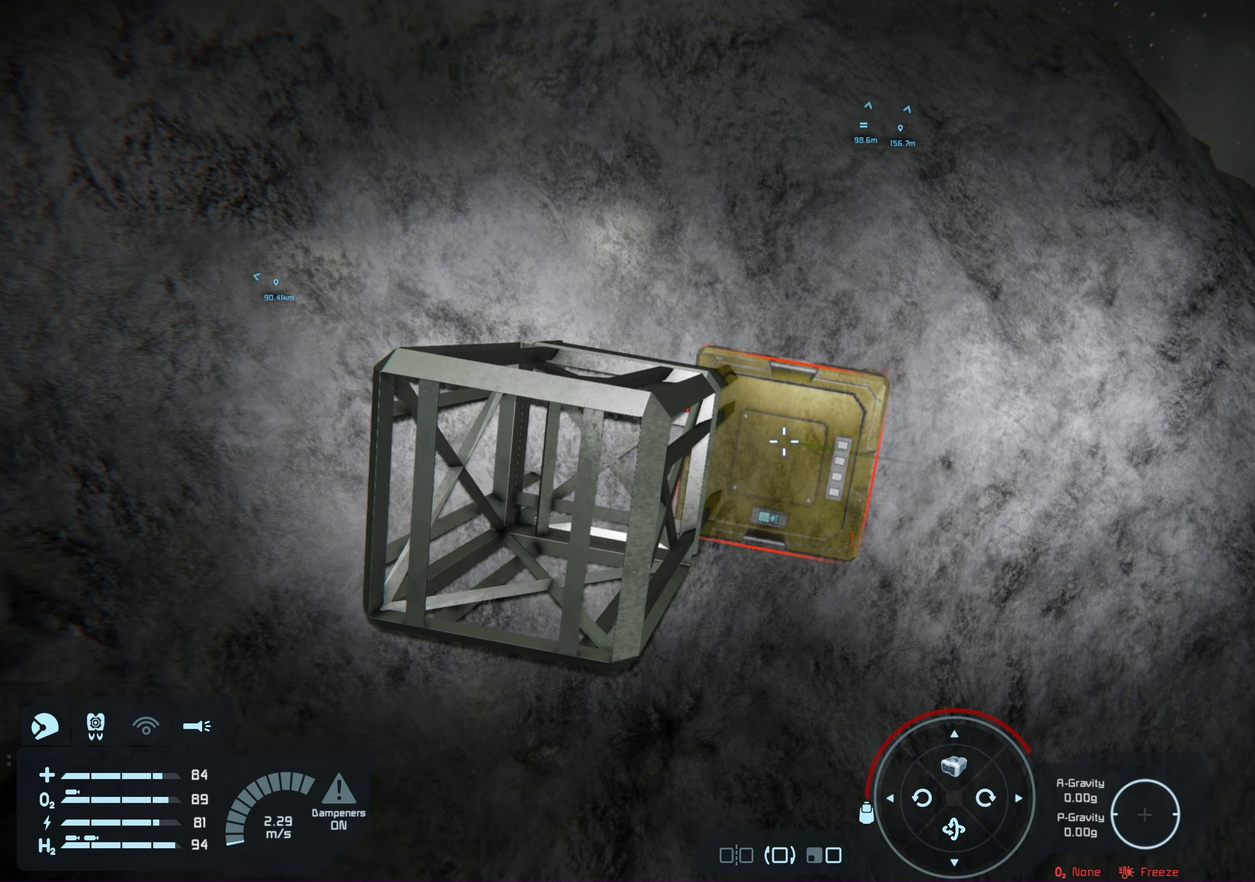
{"dt_ms": 500, "buttons": [], "left_stick": "center", "right_stick": "center", "events": []}
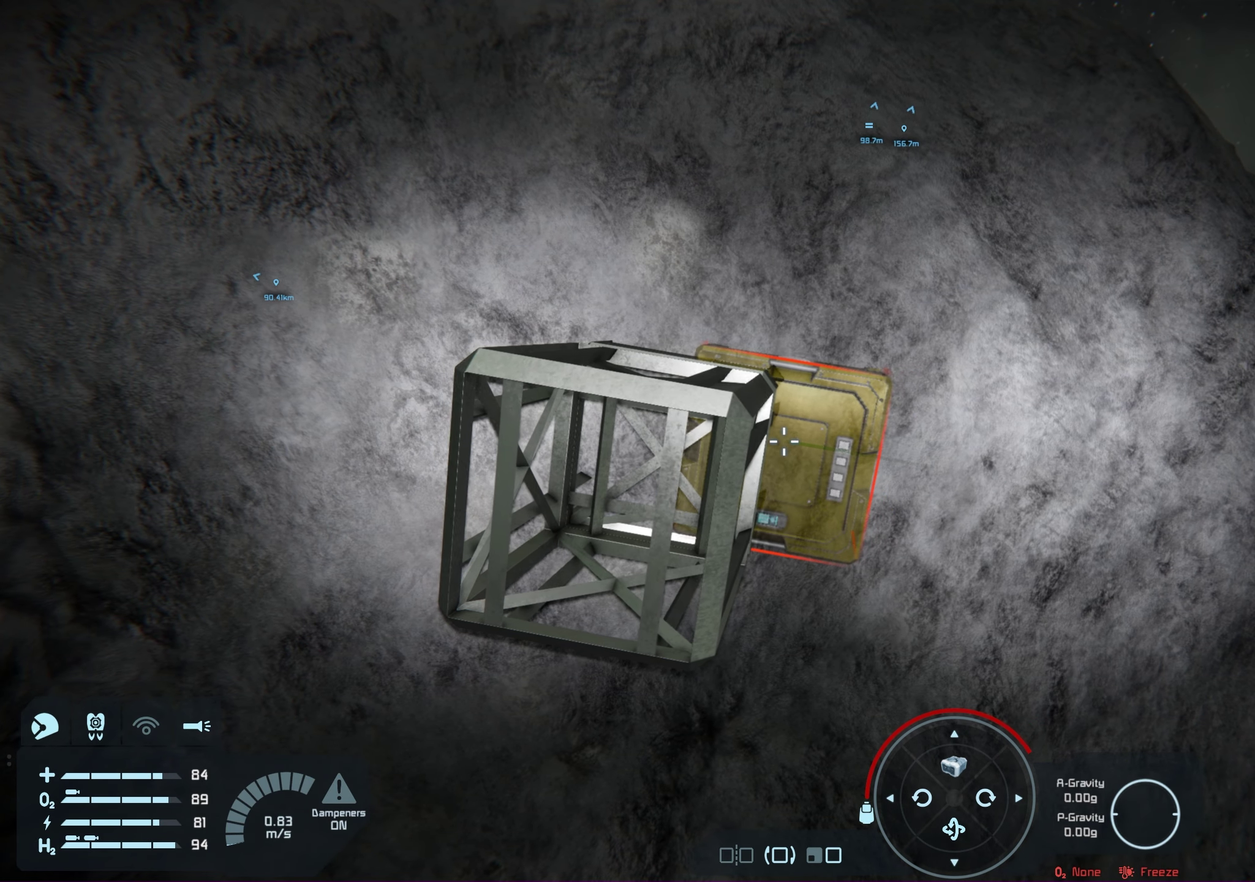
{"dt_ms": 500, "buttons": [], "left_stick": "center", "right_stick": "center", "events": []}
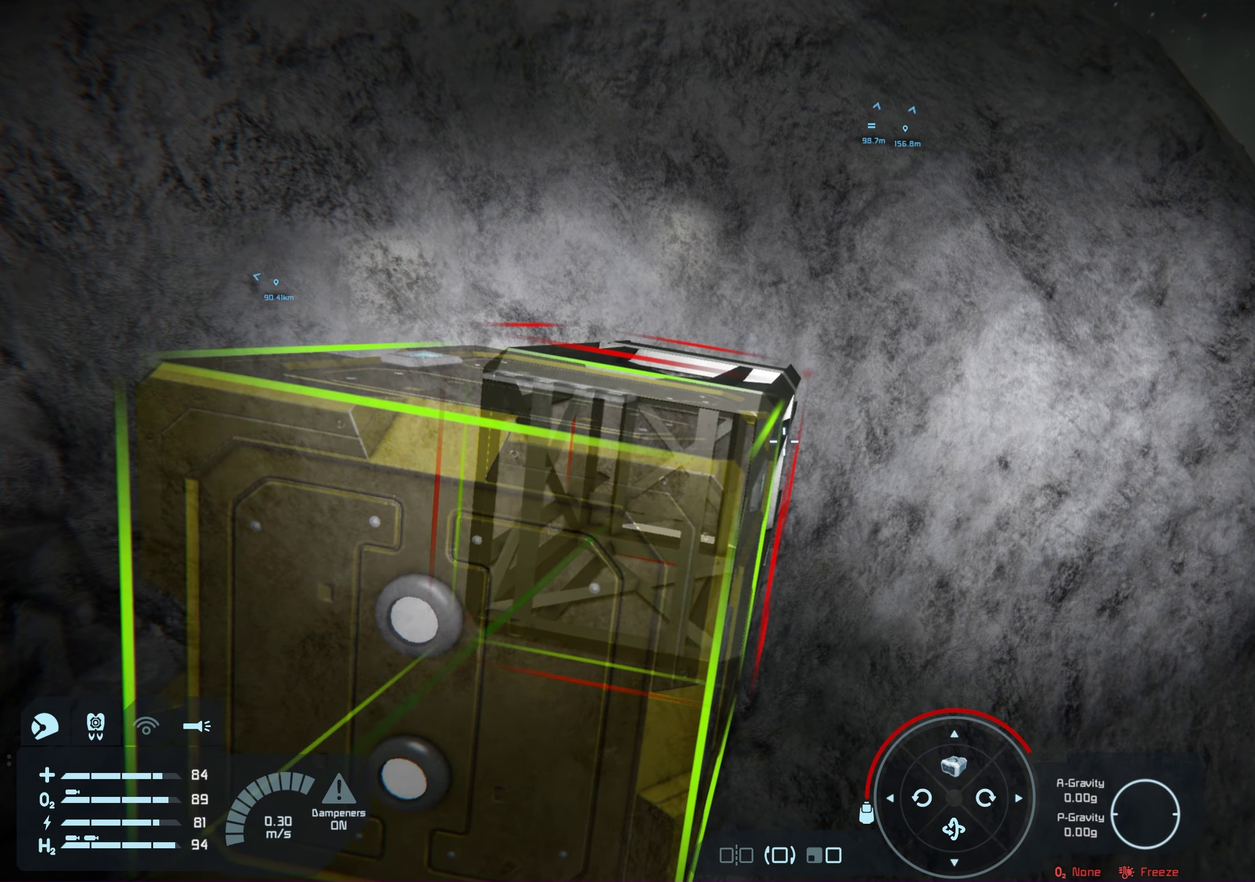
{"dt_ms": 500, "buttons": [], "left_stick": "center", "right_stick": "center", "events": []}
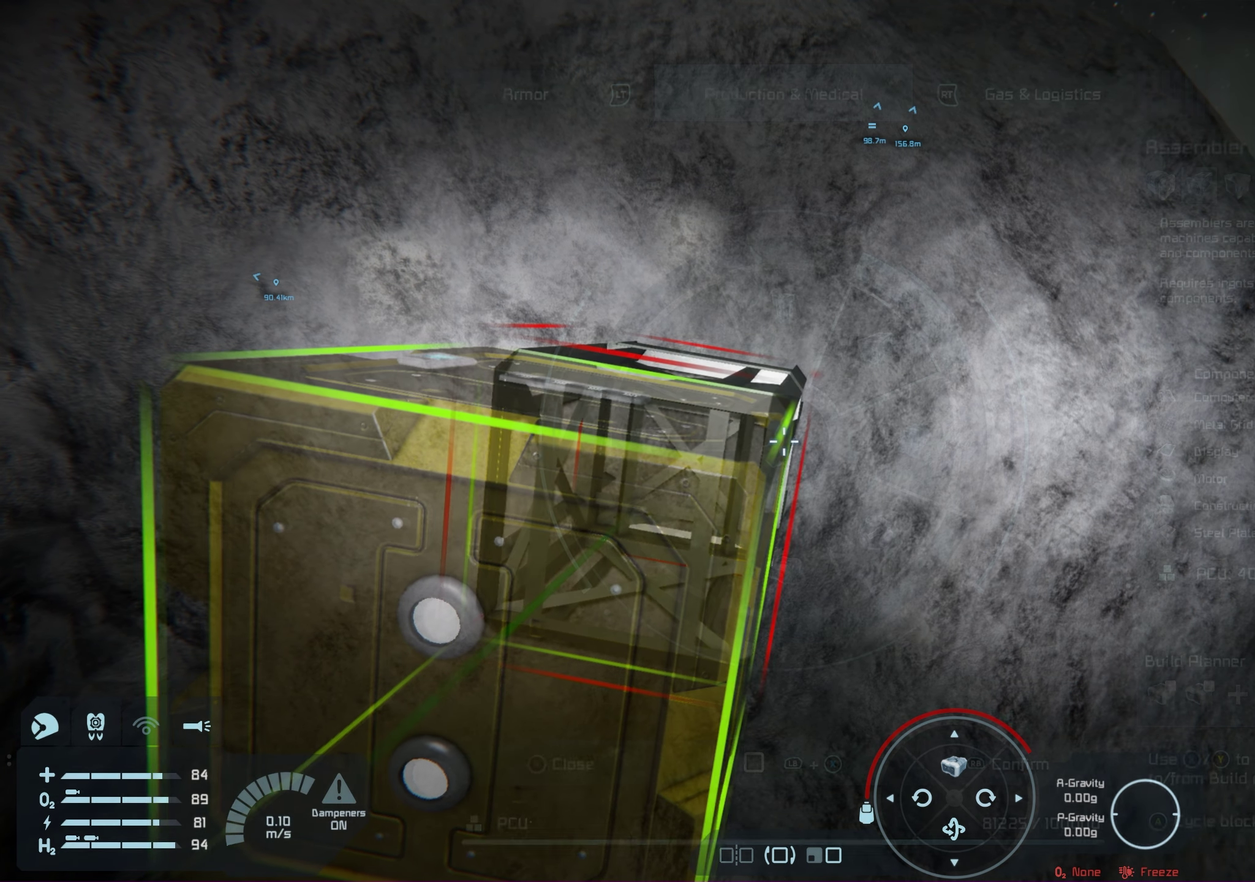
{"dt_ms": 450, "buttons": [], "left_stick": "up-right", "right_stick": "center", "events": [[233, "left_stick", "up-right"]]}
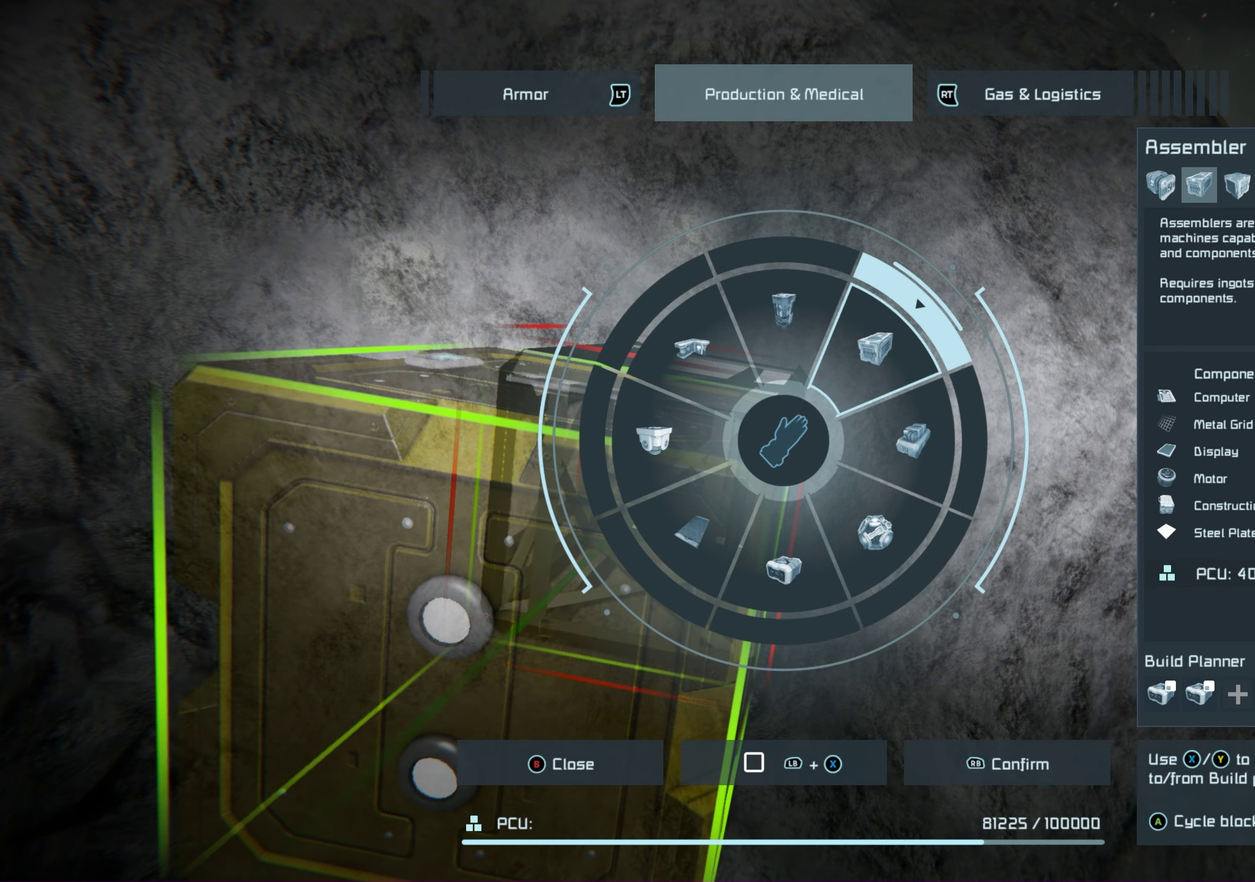
{"dt_ms": 550, "buttons": [], "left_stick": "up-right", "right_stick": "center", "events": []}
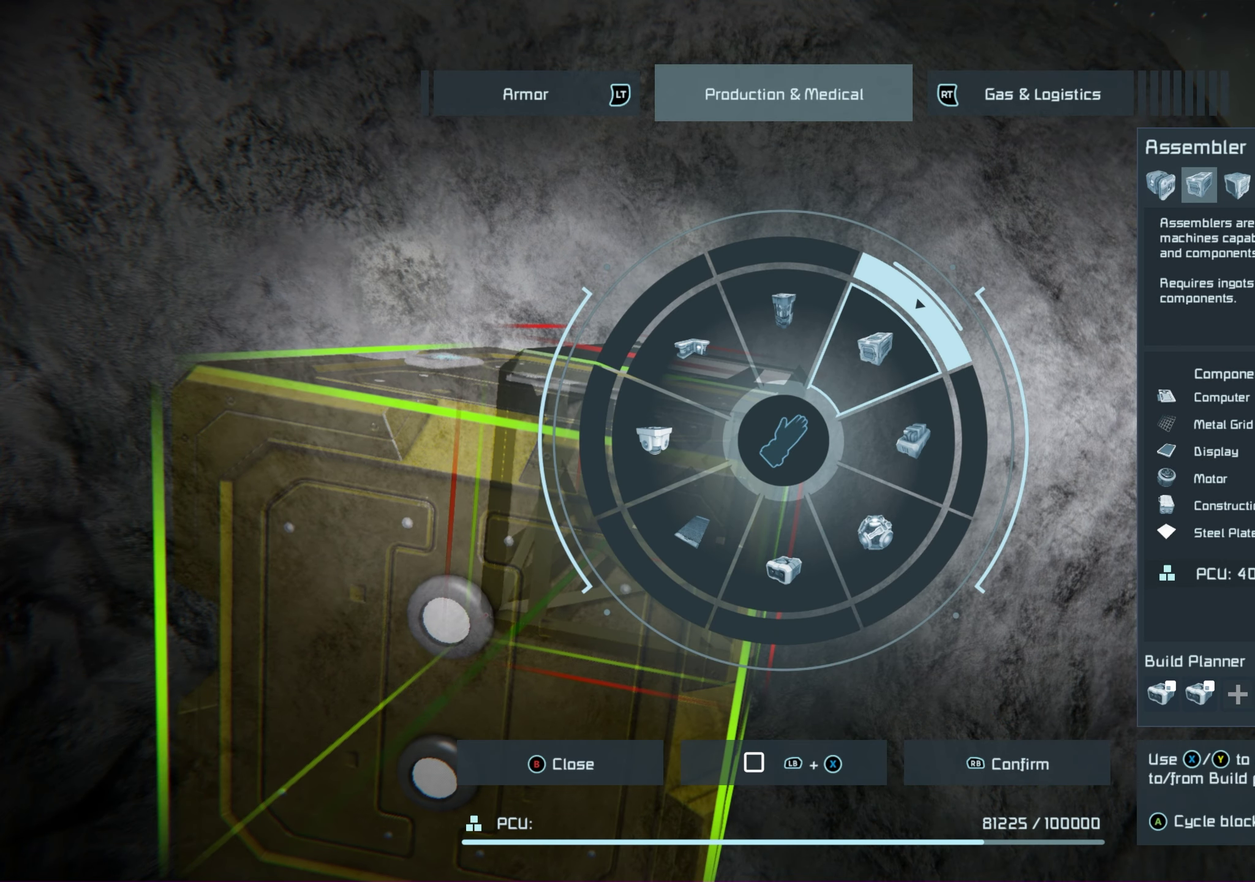
{"dt_ms": 750, "buttons": [], "left_stick": "up-right", "right_stick": "center", "events": [[567, "A", "down"], [683, "A", "up"]]}
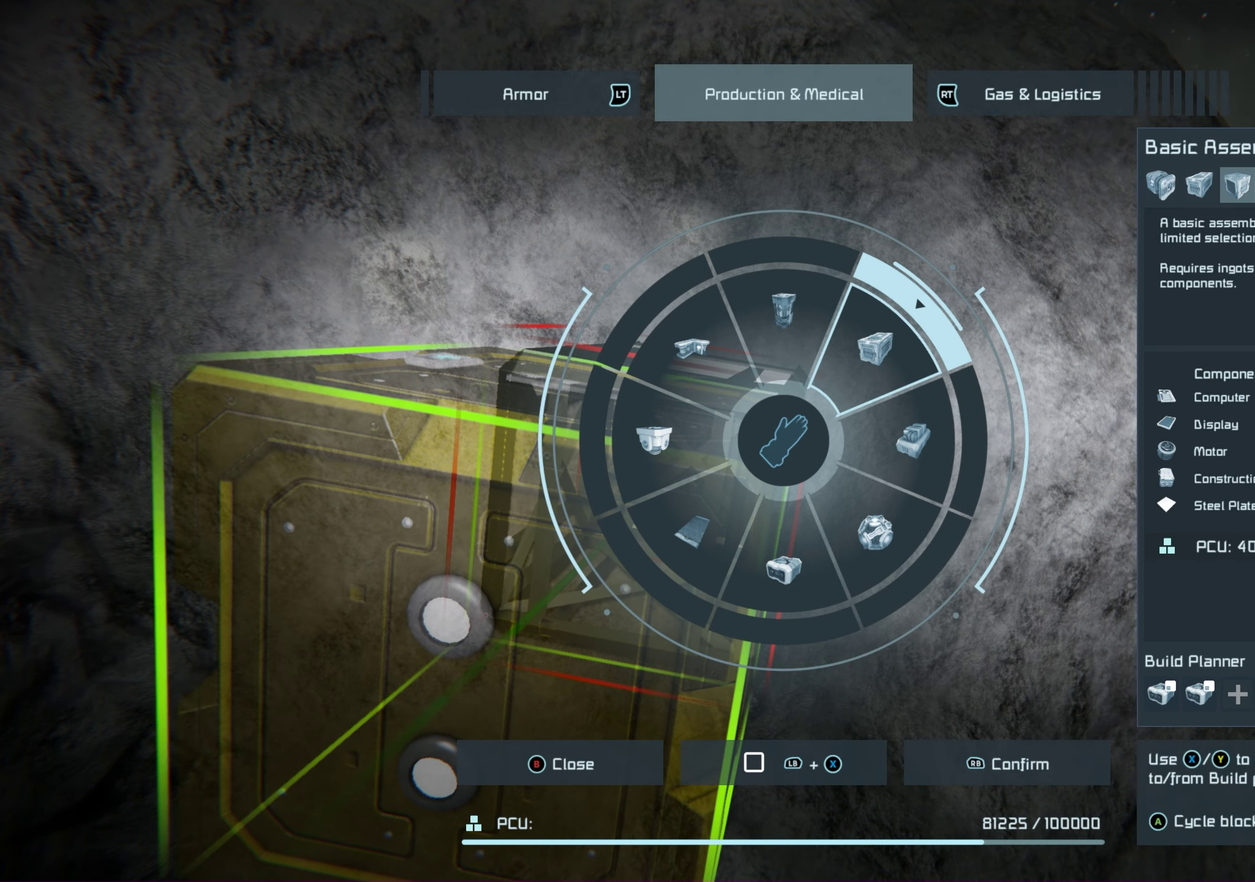
{"dt_ms": 250, "buttons": [], "left_stick": "up-right", "right_stick": "center", "events": []}
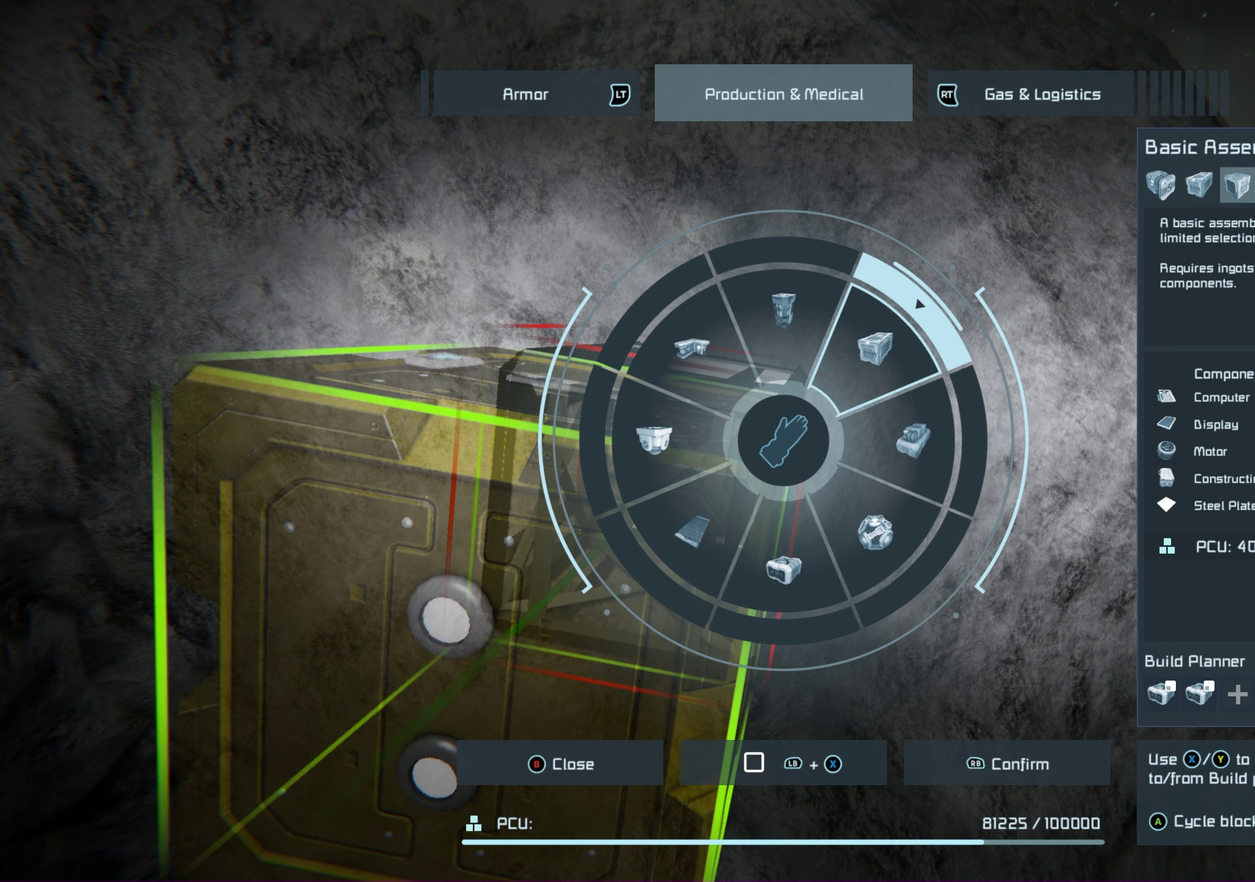
{"dt_ms": 500, "buttons": [], "left_stick": "up-right", "right_stick": "center", "events": []}
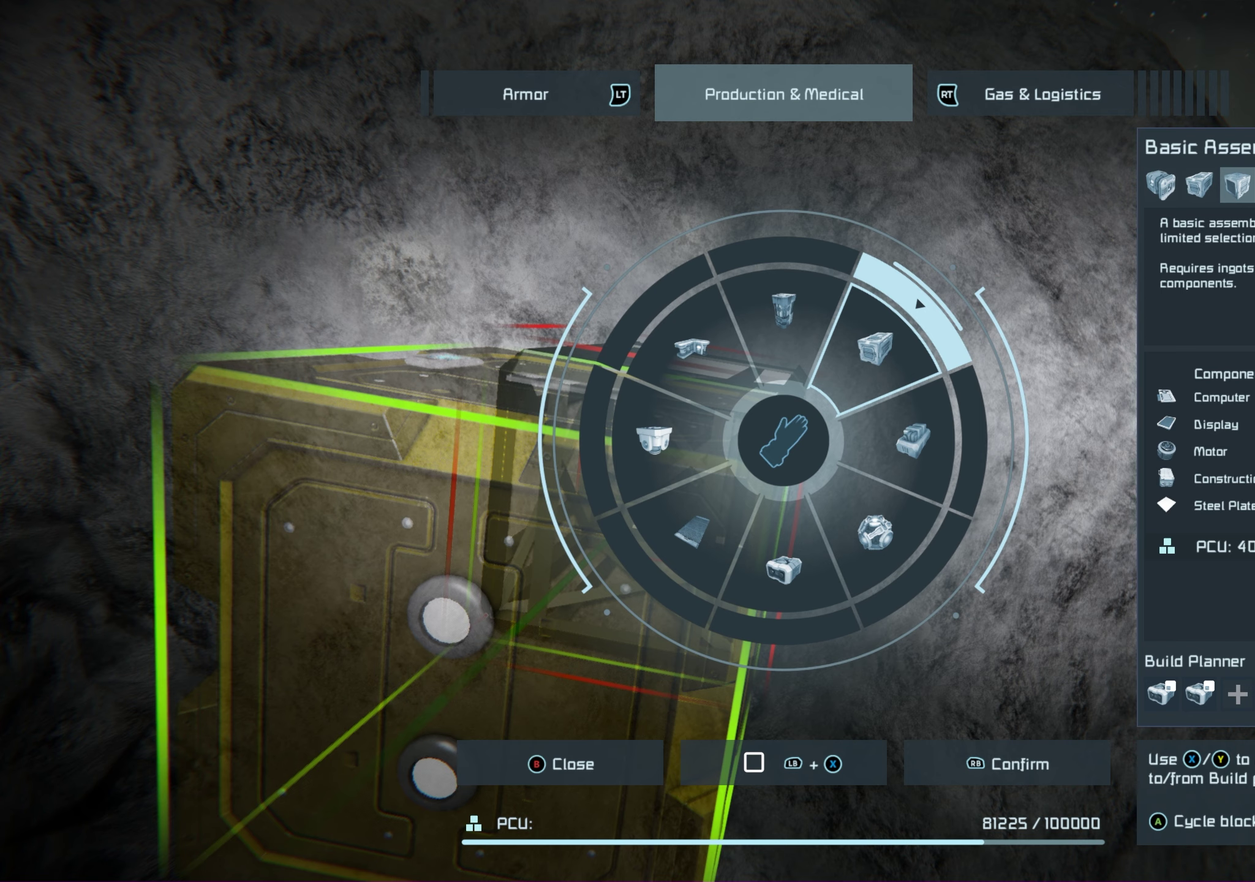
{"dt_ms": 500, "buttons": [], "left_stick": "up-right", "right_stick": "center", "events": []}
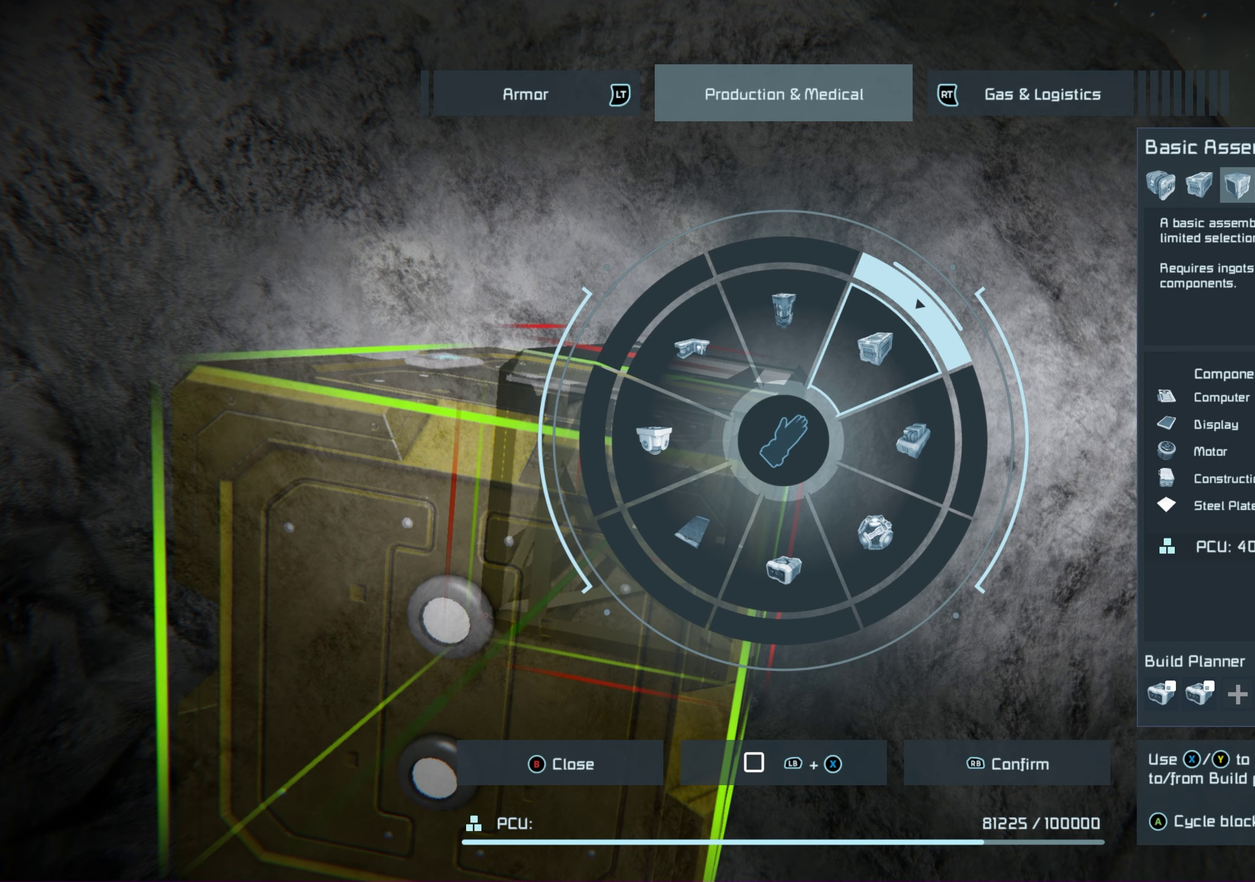
{"dt_ms": 500, "buttons": [], "left_stick": "up-right", "right_stick": "center", "events": []}
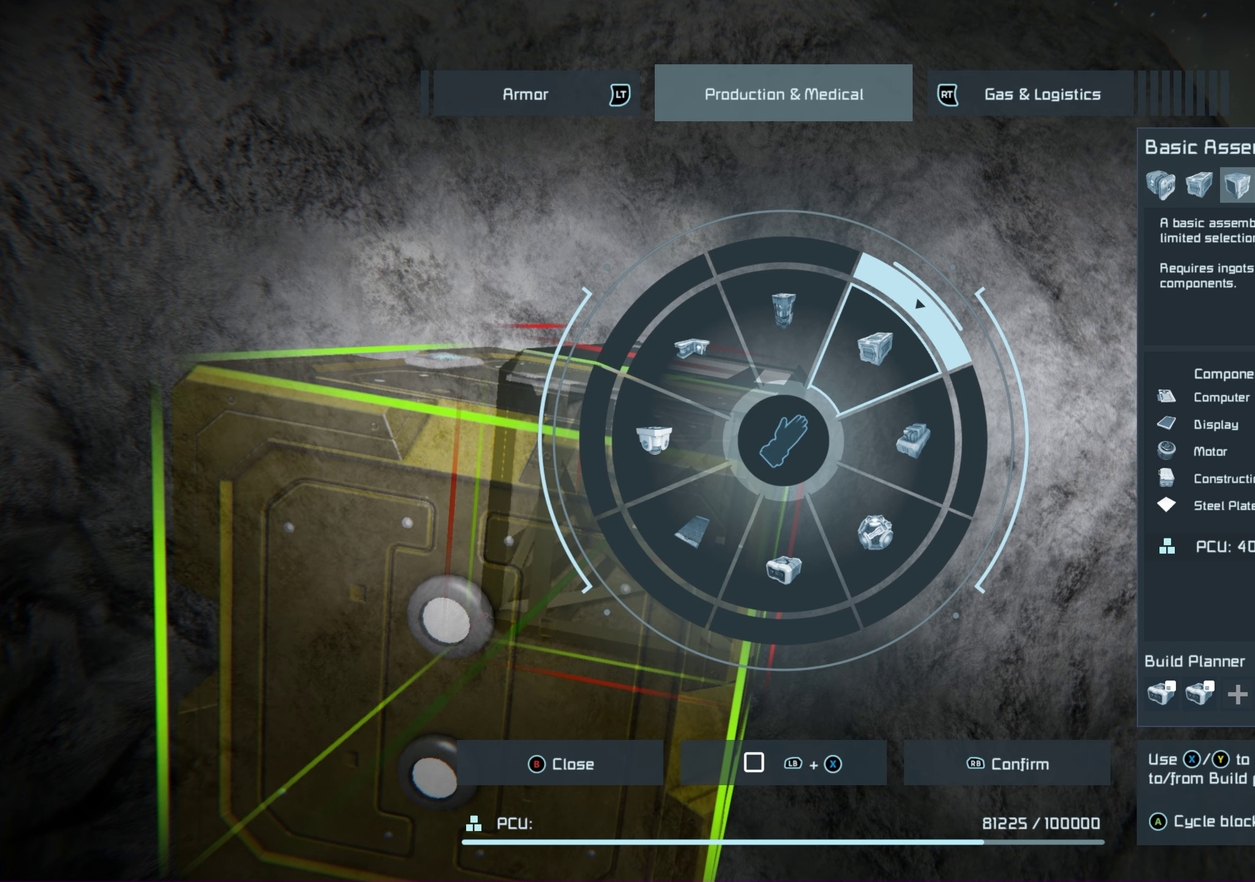
{"dt_ms": 750, "buttons": [], "left_stick": "up-right", "right_stick": "center", "events": [[567, "A", "down"], [700, "A", "up"]]}
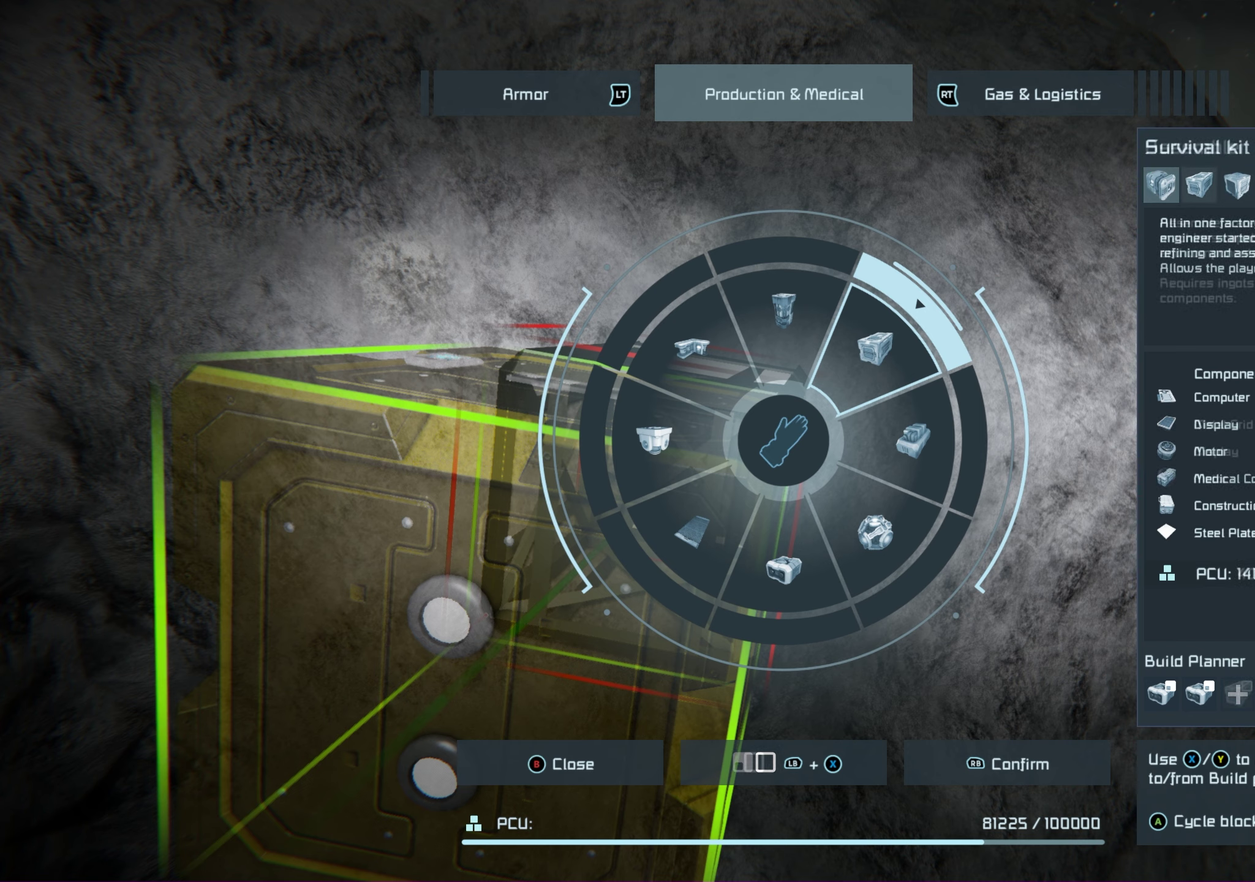
{"dt_ms": 300, "buttons": [], "left_stick": "up-right", "right_stick": "center", "events": [[133, "A", "down"], [250, "A", "up"]]}
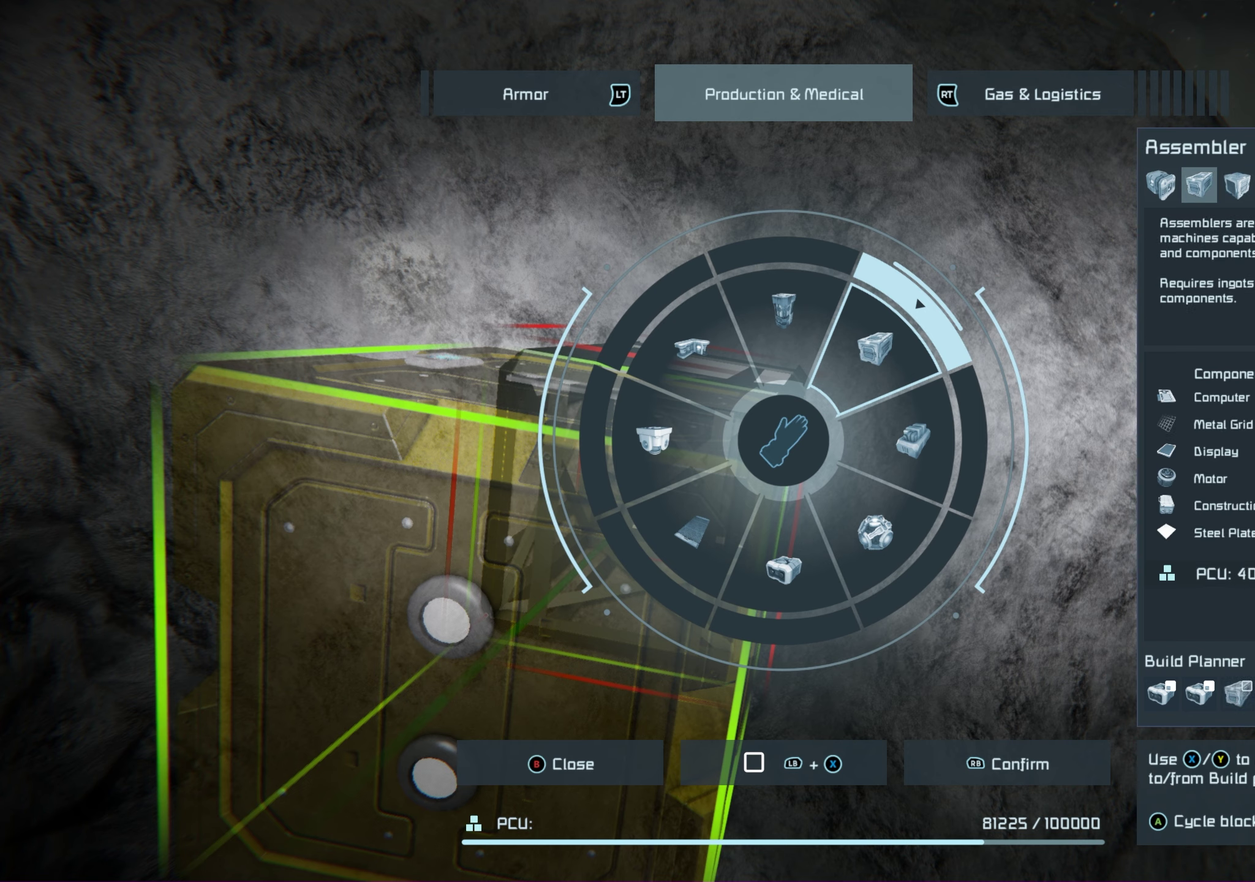
{"dt_ms": 450, "buttons": [], "left_stick": "up-right", "right_stick": "center", "events": []}
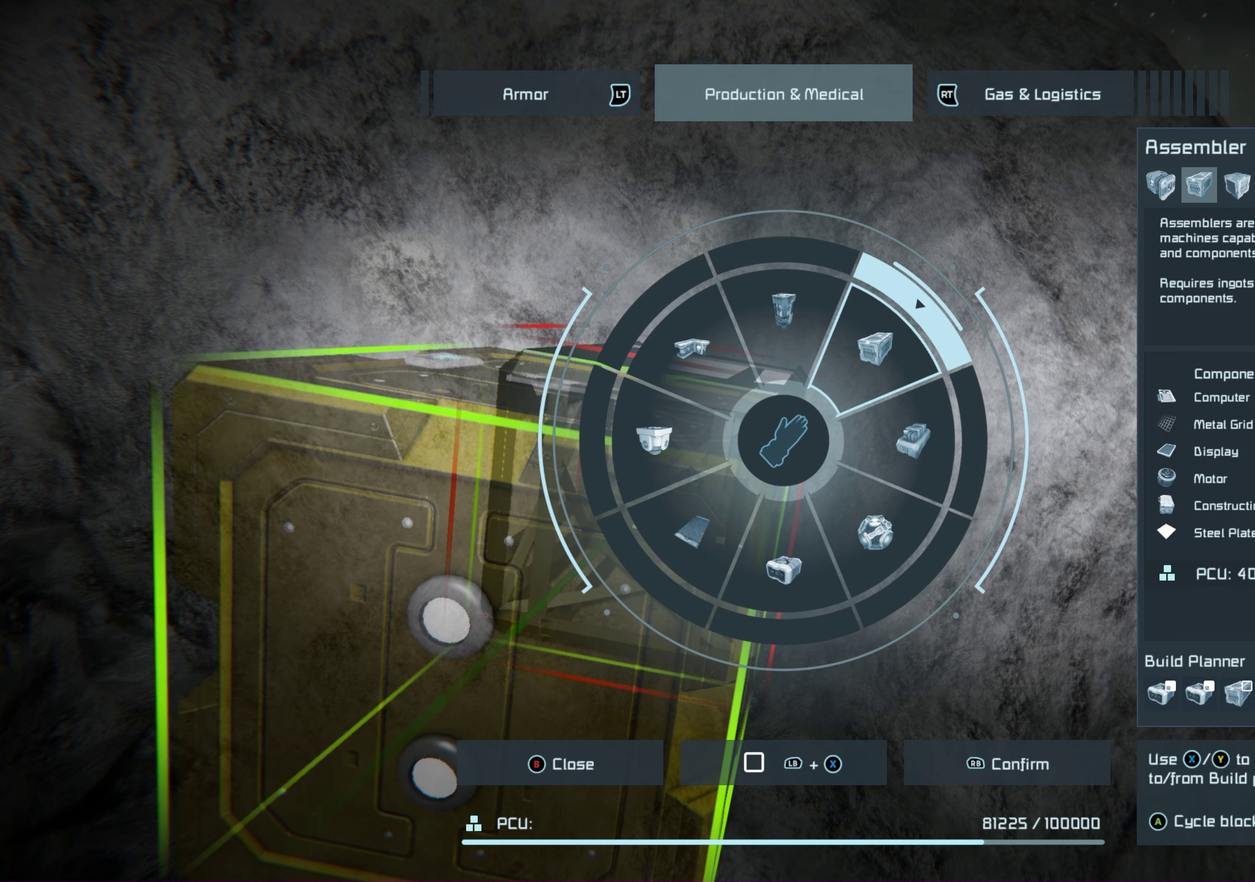
{"dt_ms": 500, "buttons": [], "left_stick": "up-right", "right_stick": "center", "events": []}
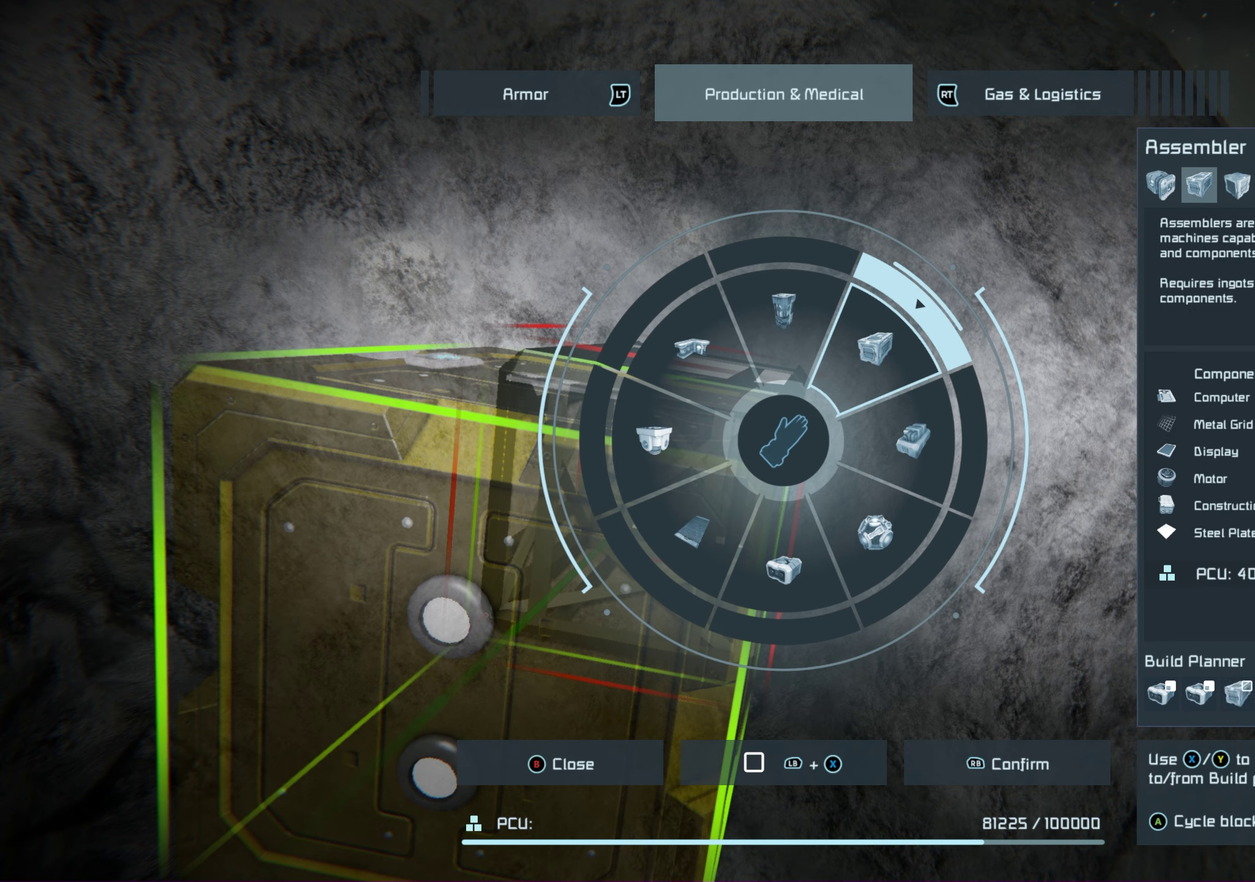
{"dt_ms": 500, "buttons": [], "left_stick": "up-right", "right_stick": "center", "events": []}
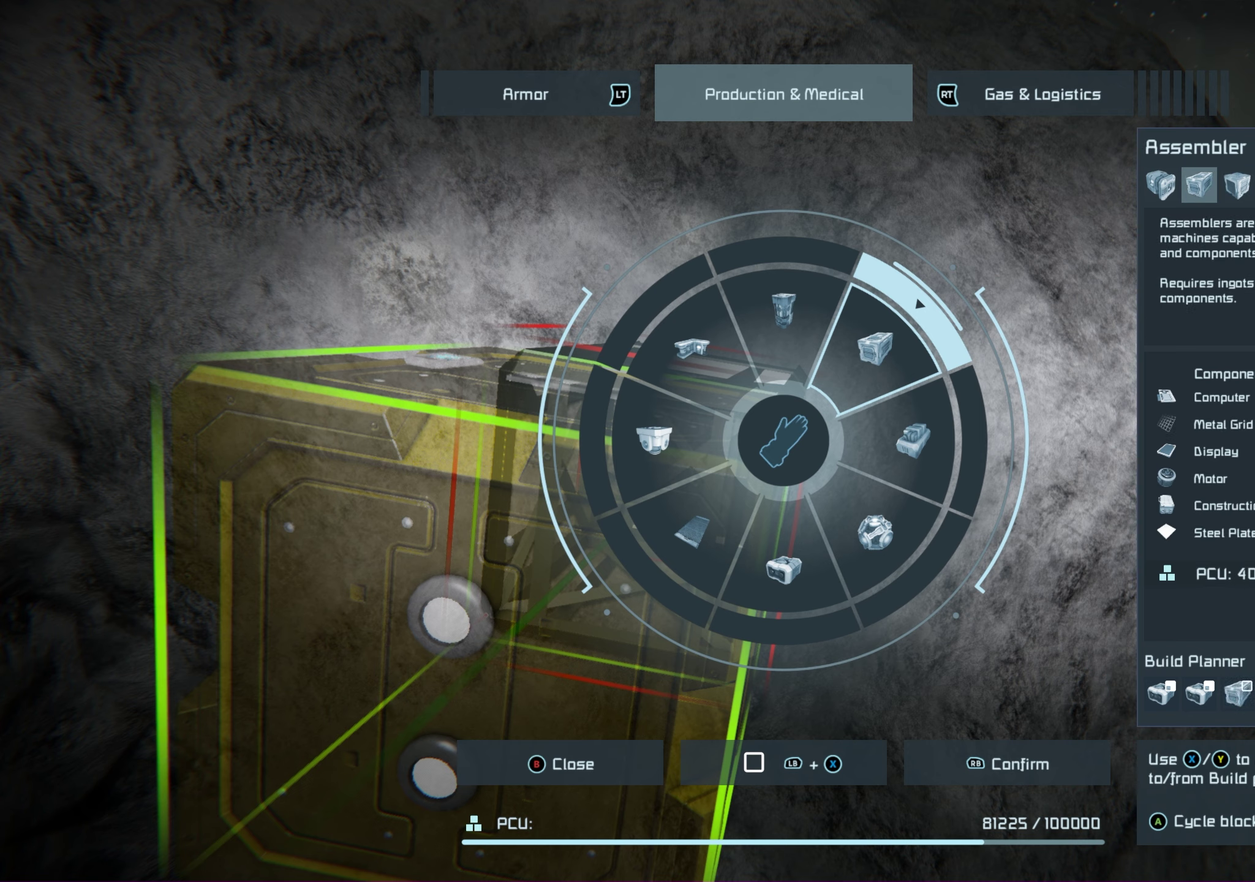
{"dt_ms": 500, "buttons": [], "left_stick": "up-right", "right_stick": "center", "events": []}
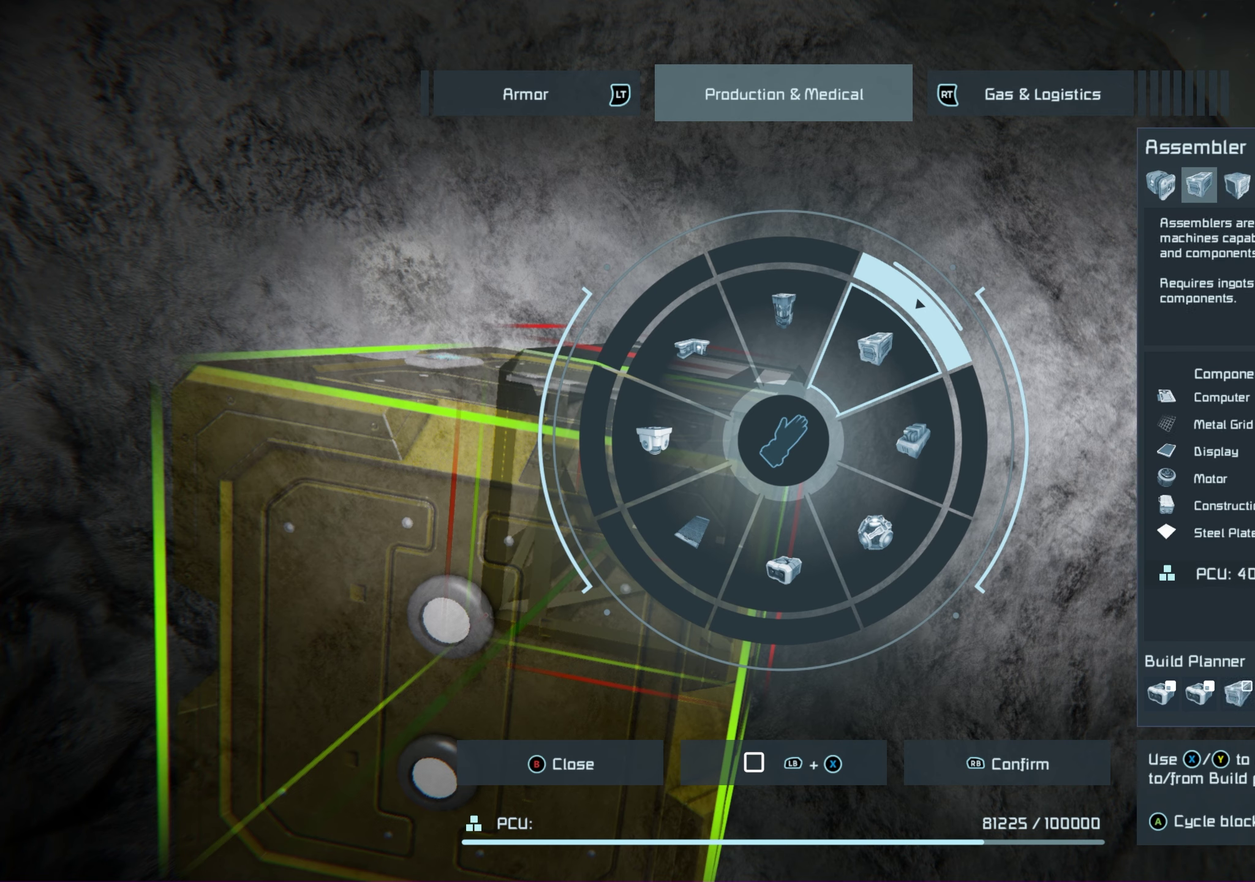
{"dt_ms": 500, "buttons": [], "left_stick": "up-right", "right_stick": "center", "events": []}
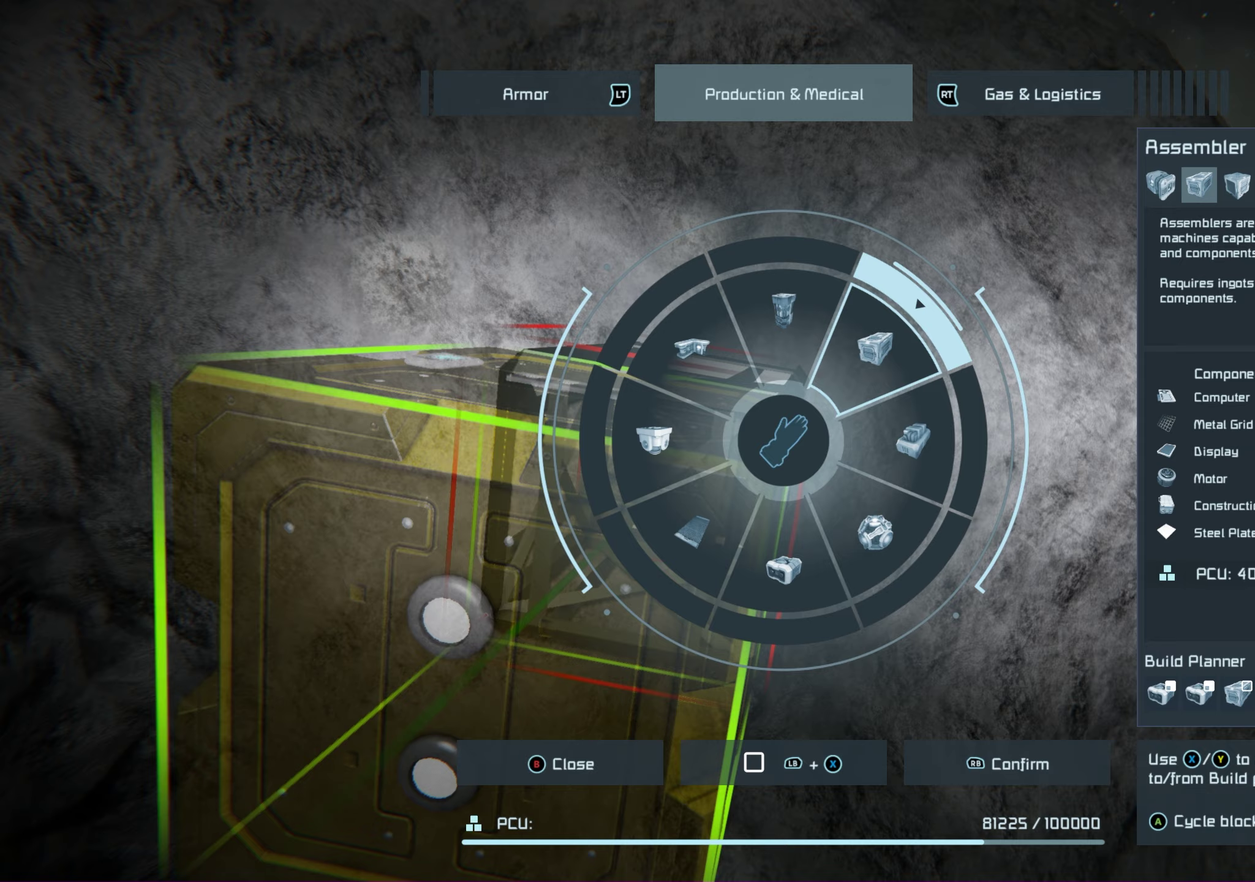
{"dt_ms": 500, "buttons": [], "left_stick": "up-right", "right_stick": "center", "events": []}
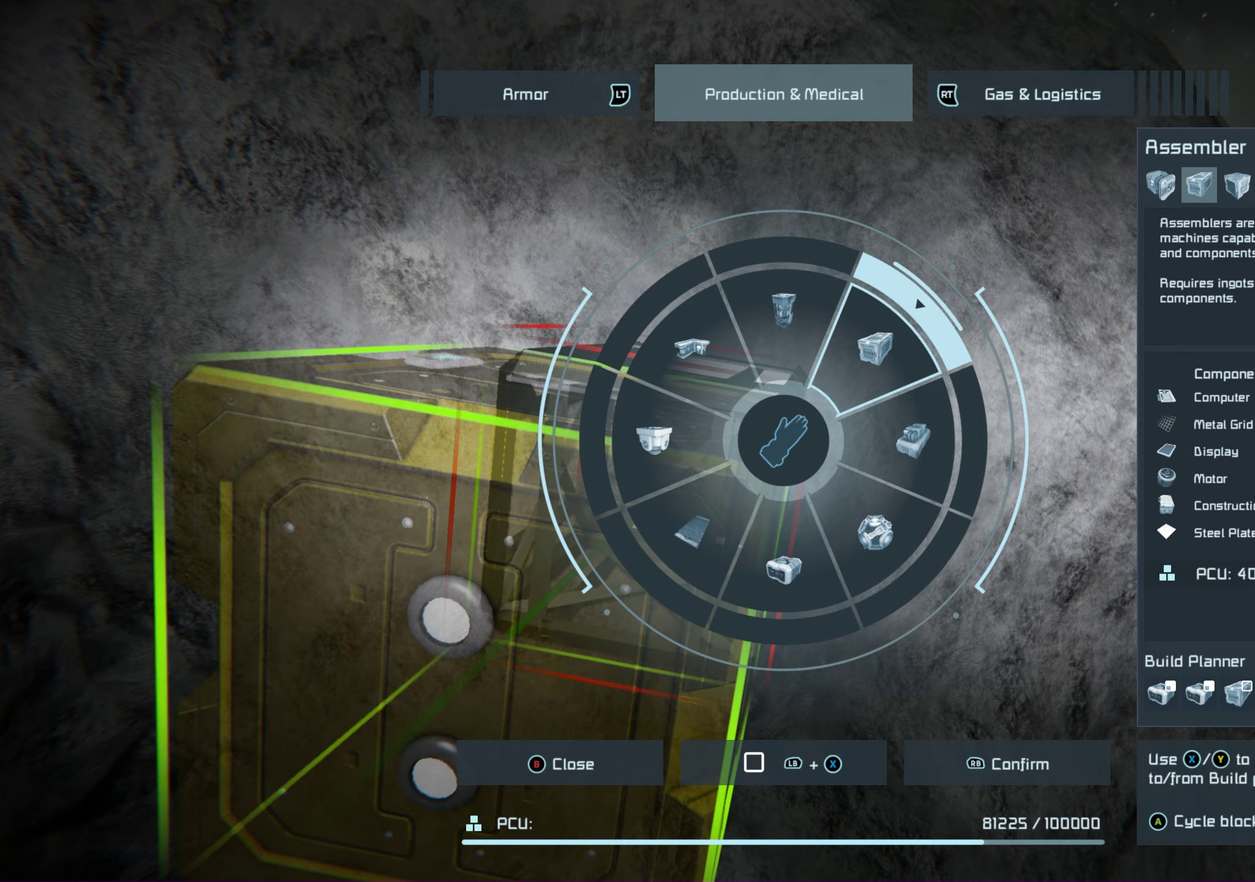
{"dt_ms": 350, "buttons": [], "left_stick": "center", "right_stick": "center", "events": [[300, "left_stick", "center"]]}
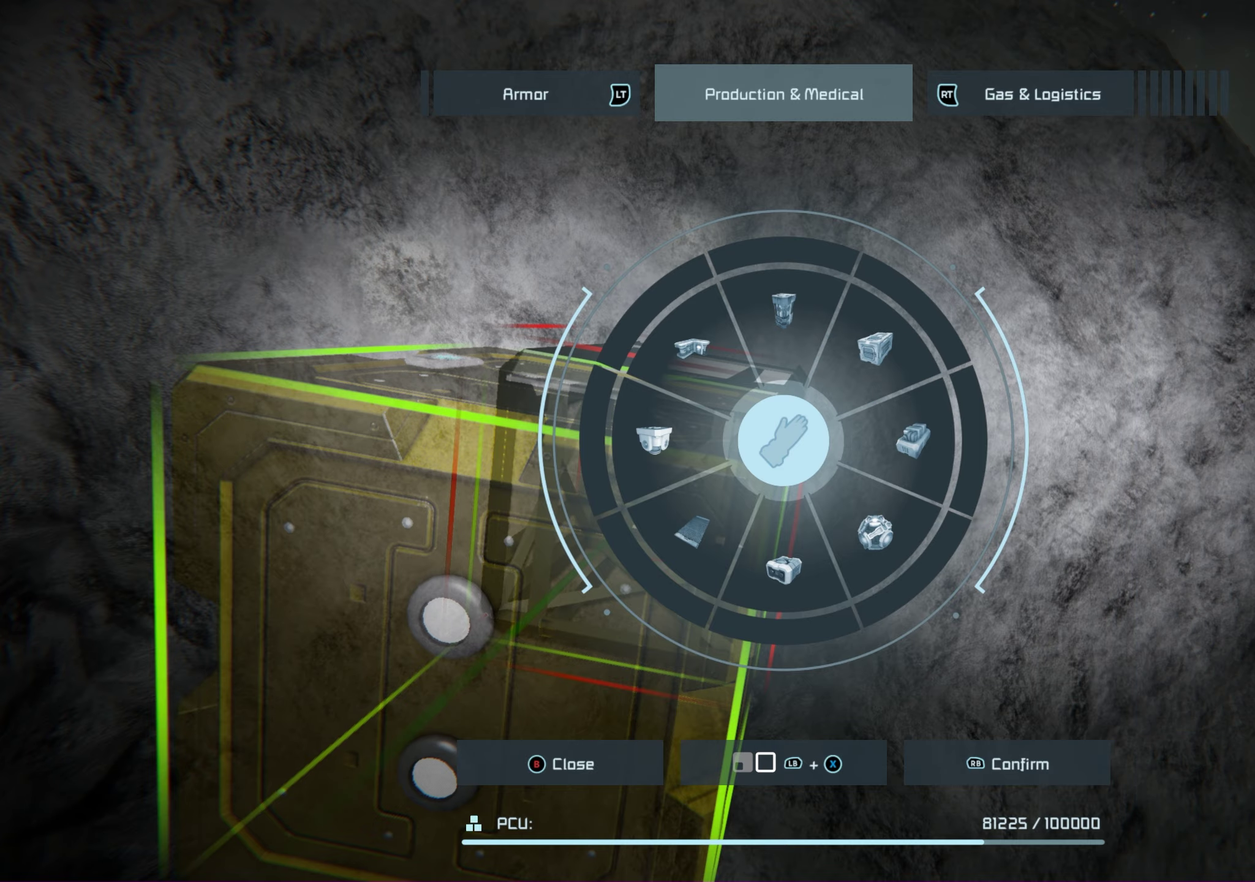
{"dt_ms": 650, "buttons": [], "left_stick": "center", "right_stick": "center", "events": []}
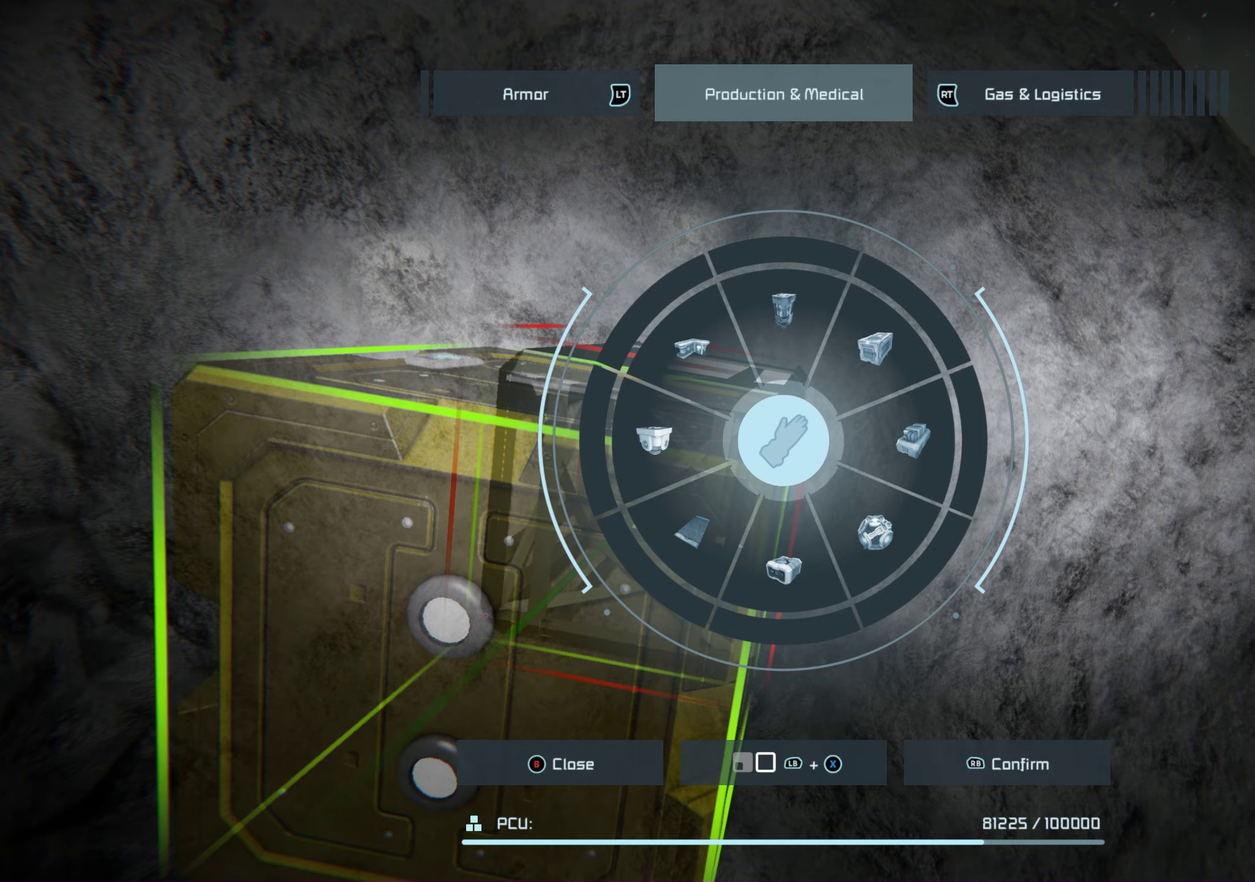
{"dt_ms": 750, "buttons": [], "left_stick": "center", "right_stick": "center", "events": []}
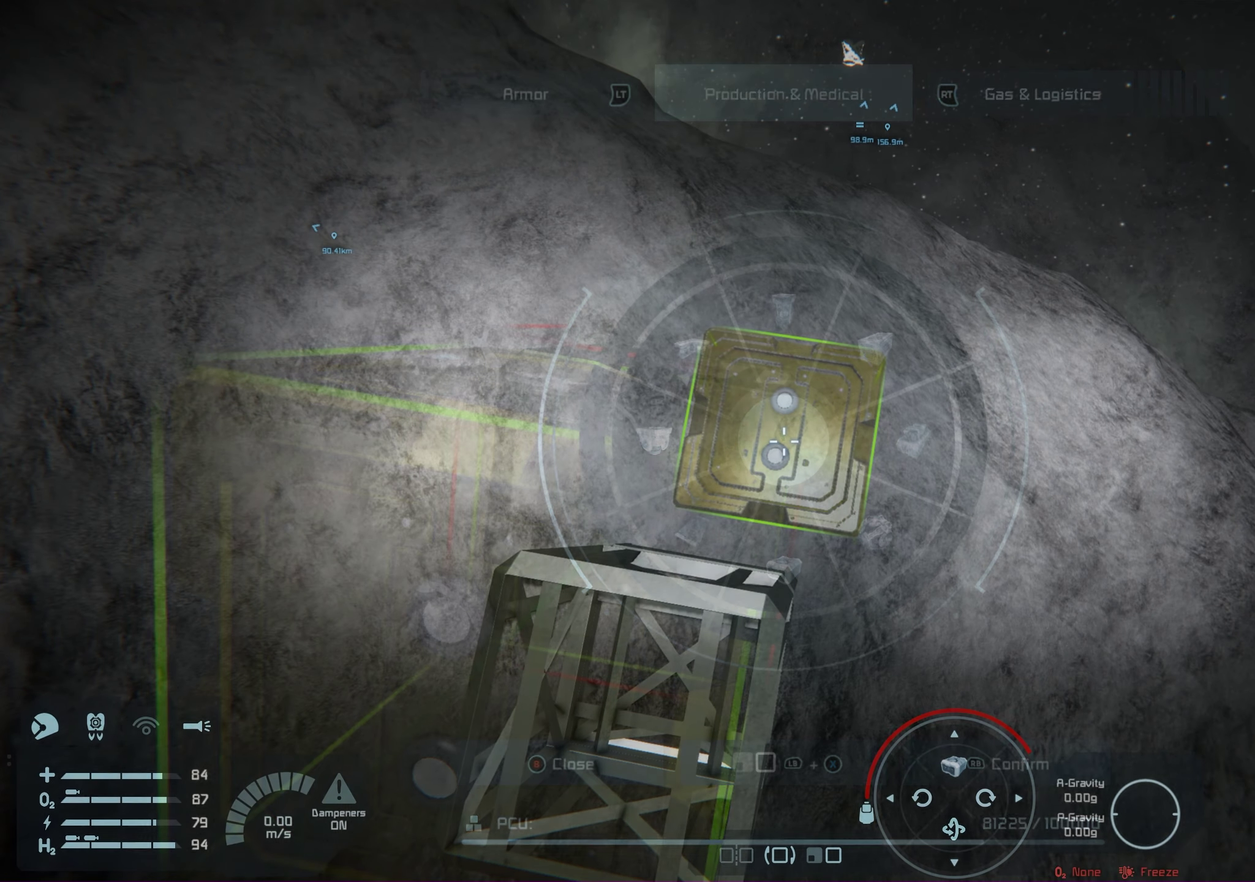
{"dt_ms": 250, "buttons": [], "left_stick": "center", "right_stick": "down-left", "events": [[150, "right_stick", "down-left"]]}
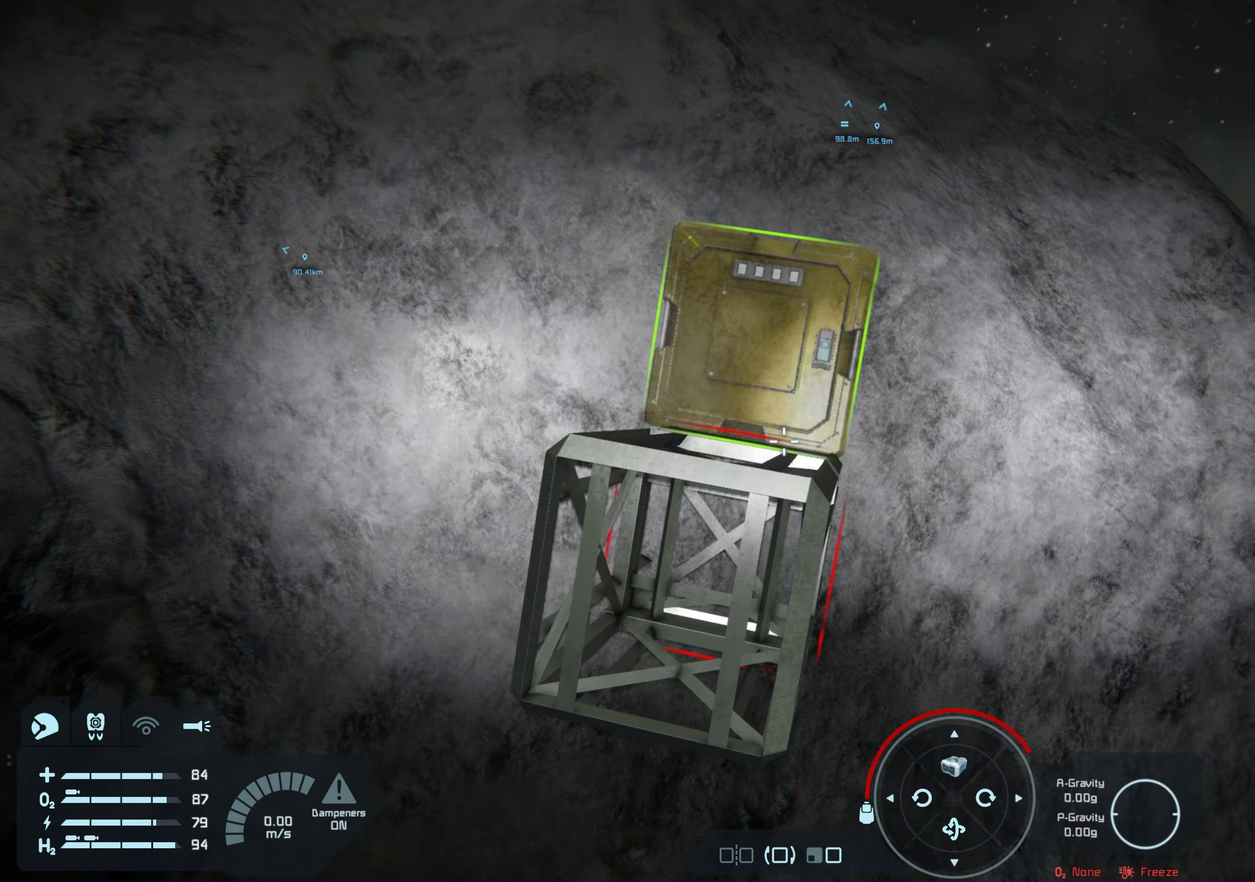
{"dt_ms": 750, "buttons": [], "left_stick": "center", "right_stick": "center", "events": [[17, "right_stick", "center"]]}